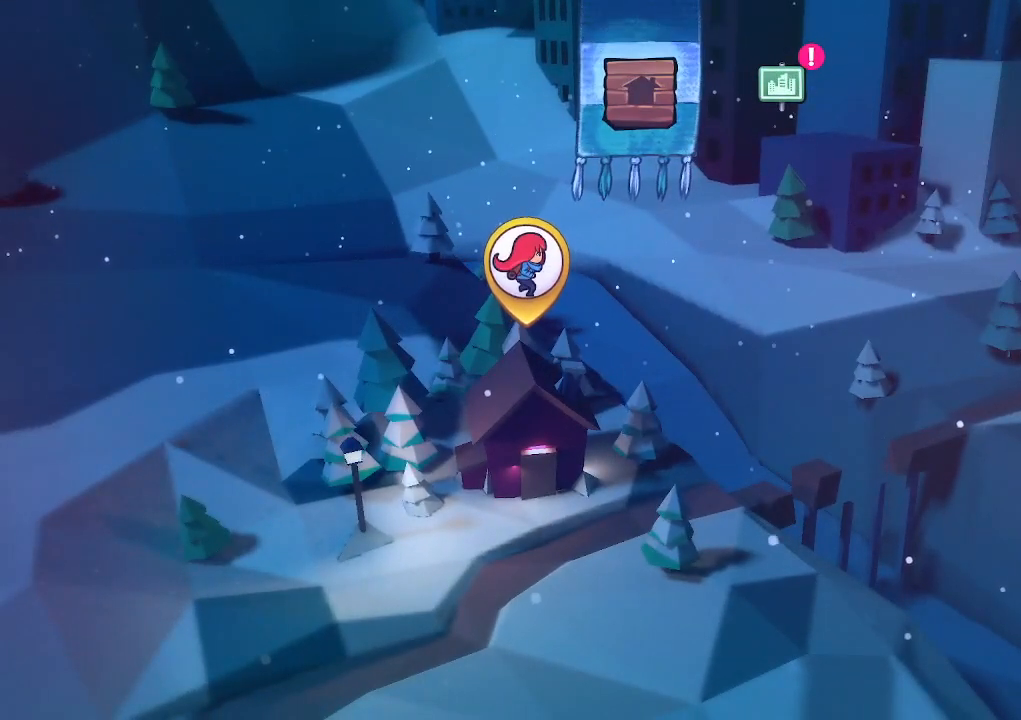
Gameplay with keyboard; each line is a JSON object with the keys held at the frame after it. "events" lists presses ("down") and releases ("up") of "climb", "dash", "down", "jump", "jump2", "left", "pause", "right", "talk" and "up" between this image and that frame as [ms after this image, input, new state], when the widget could be followed in between. No other keys are recorded. Mouse input is not recorded. Key names are as the overlay labels them; some are game actions (e.g. jump) rather than physical keys.
{"keys": ["jump"], "events": [[450, "jump", "down"]]}
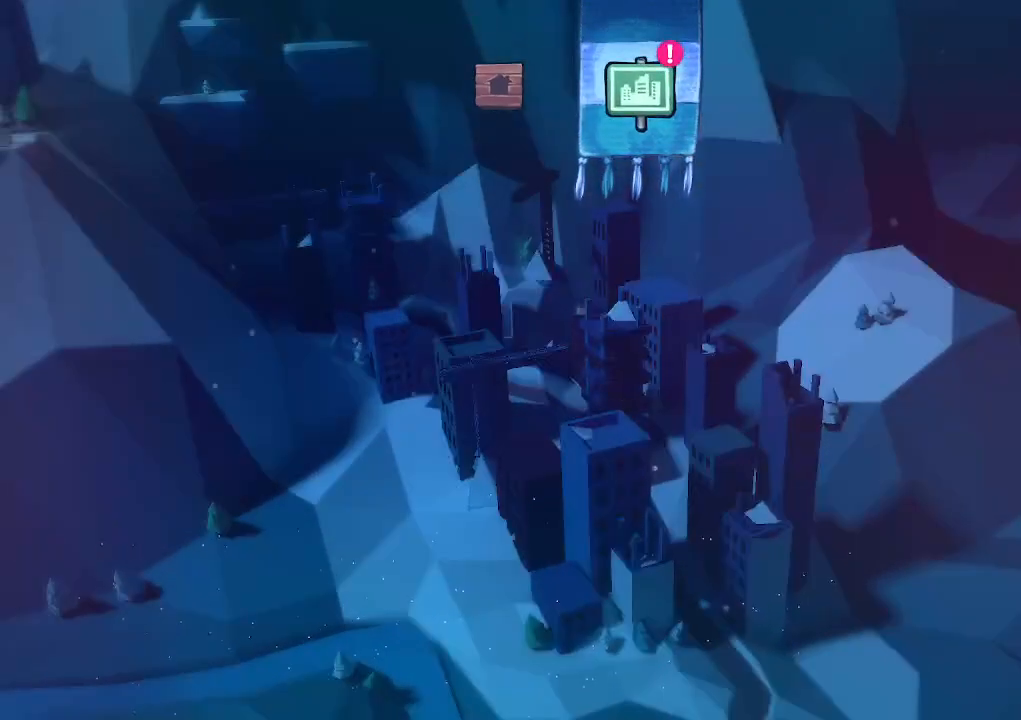
{"keys": [], "events": [[100, "jump", "up"], [183, "jump", "down"], [283, "jump", "up"], [383, "jump", "down"], [467, "jump", "up"]]}
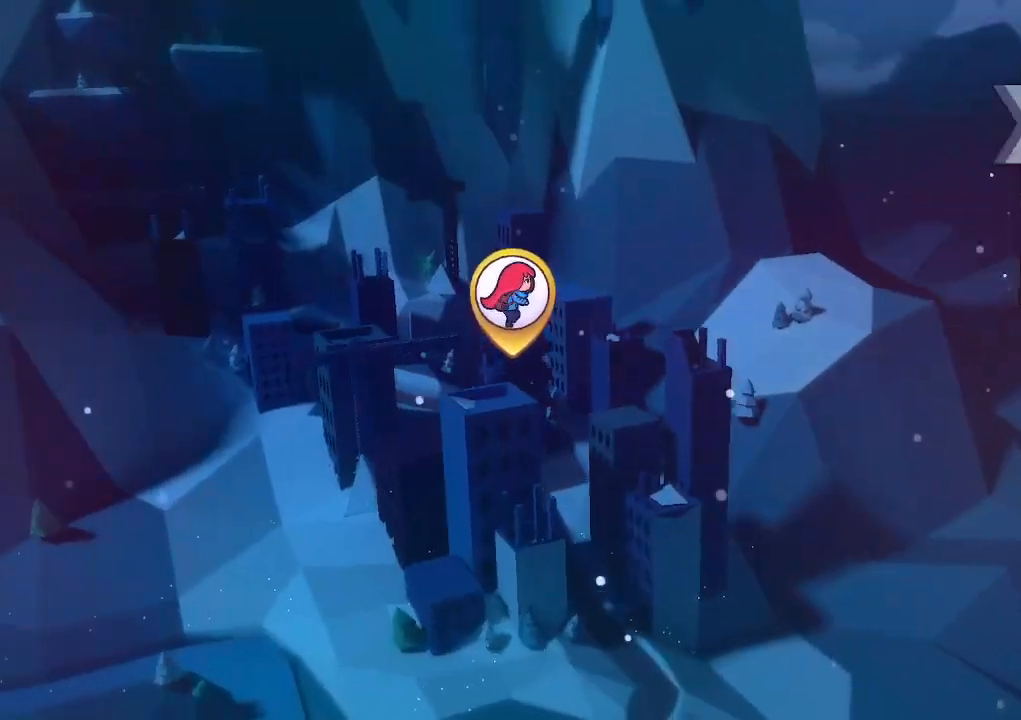
{"keys": [], "events": [[17, "jump", "down"], [117, "jump", "up"], [217, "jump", "down"], [300, "jump", "up"], [350, "jump", "down"], [483, "jump", "up"]]}
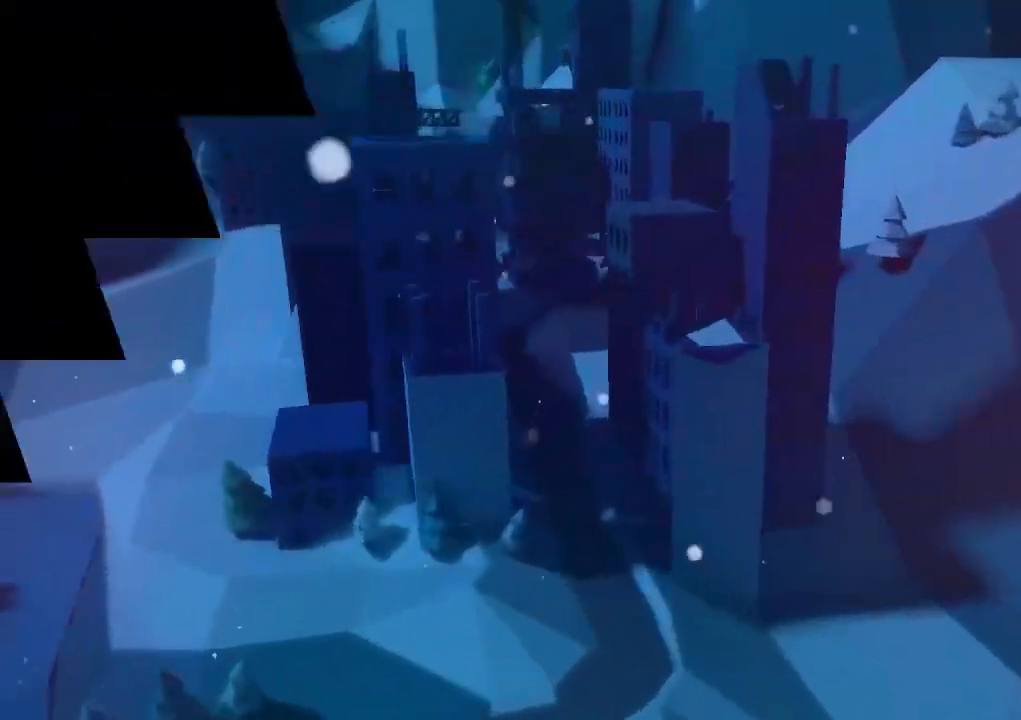
{"keys": [], "events": [[33, "jump", "down"], [183, "jump", "up"]]}
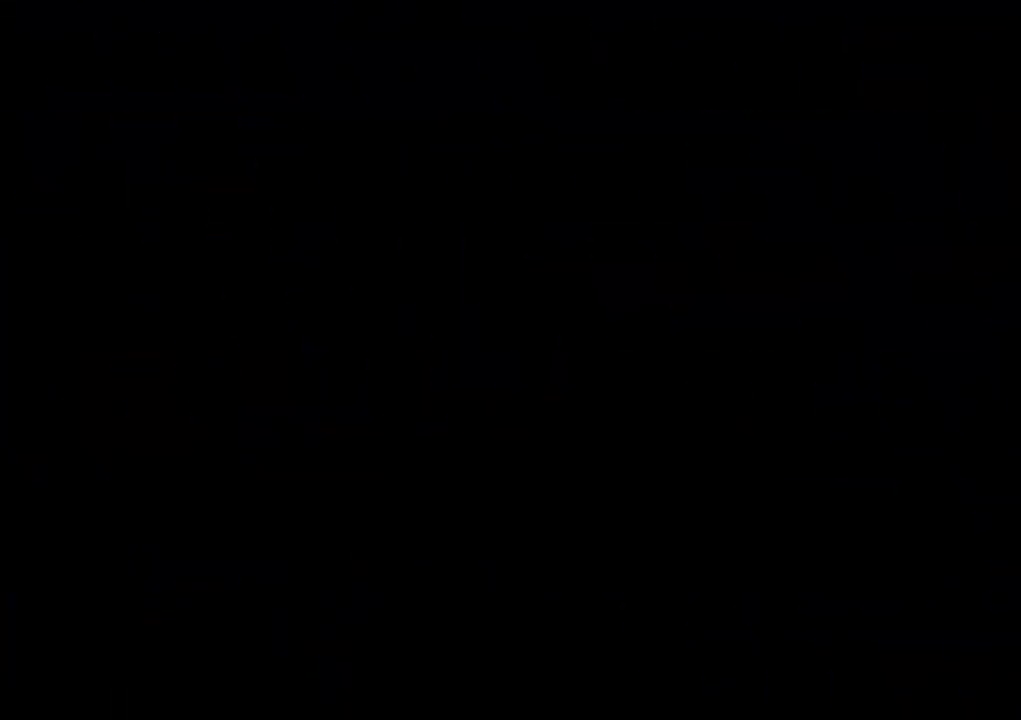
{"keys": [], "events": []}
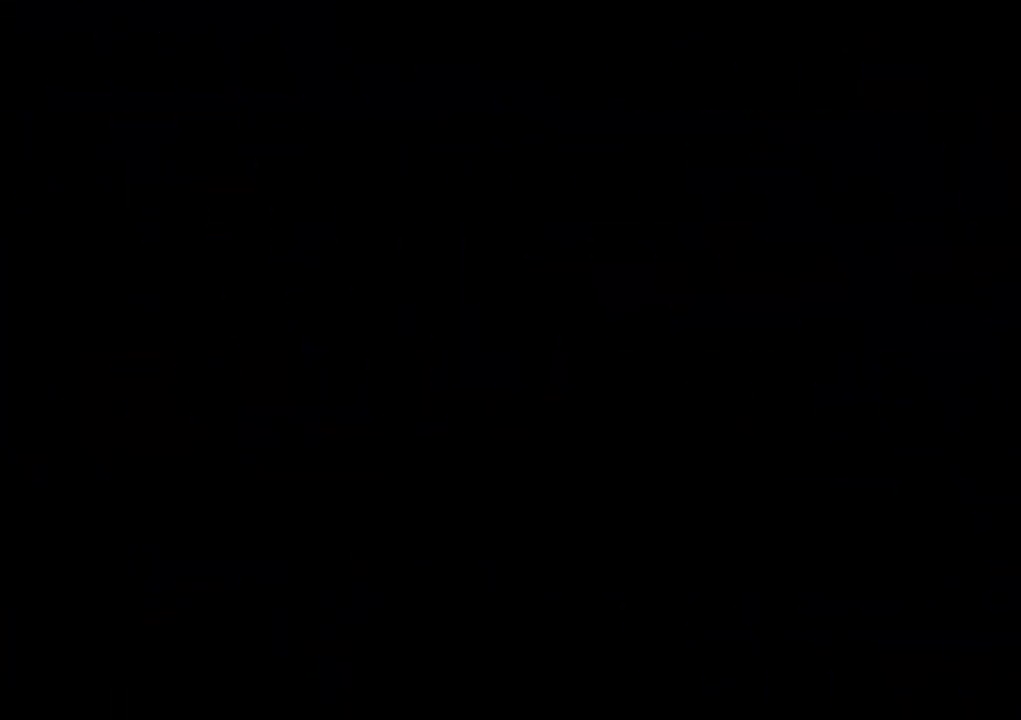
{"keys": [], "events": []}
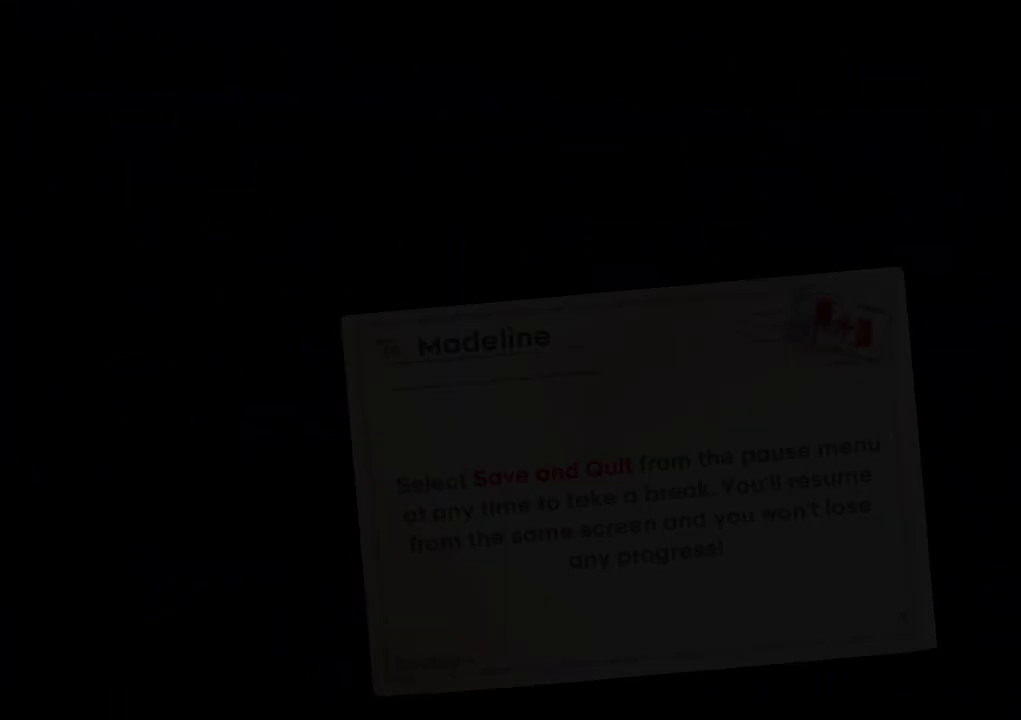
{"keys": [], "events": []}
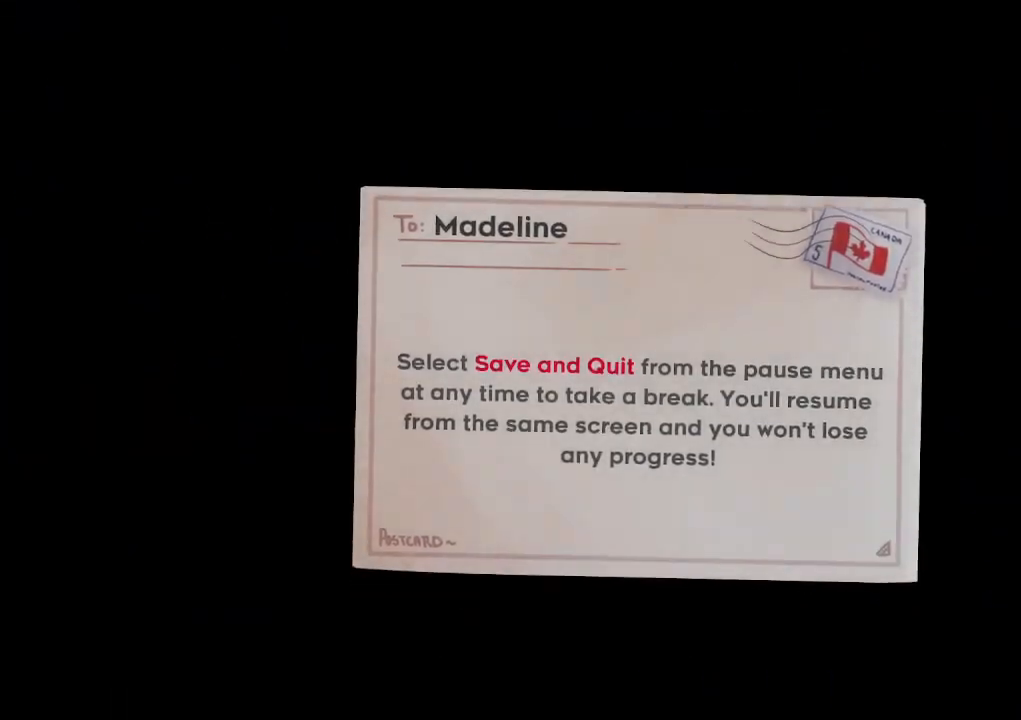
{"keys": ["jump"], "events": [[333, "jump", "down"], [417, "jump", "up"], [467, "jump", "down"]]}
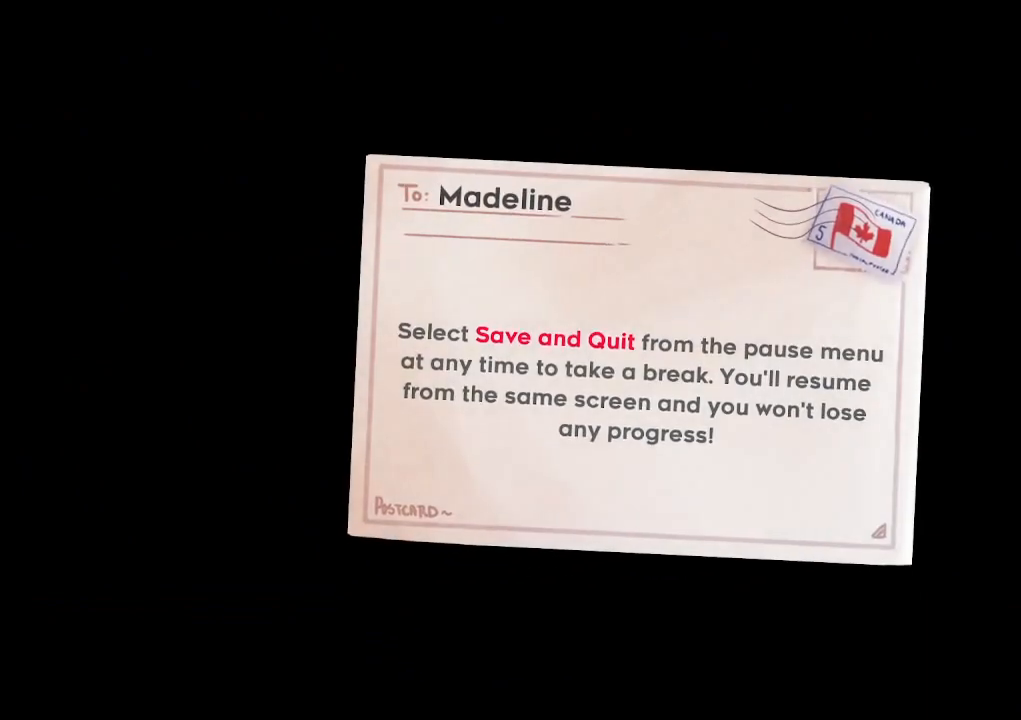
{"keys": [], "events": [[67, "jump", "up"], [167, "jump", "down"], [300, "jump", "up"], [350, "jump", "down"], [433, "jump", "up"]]}
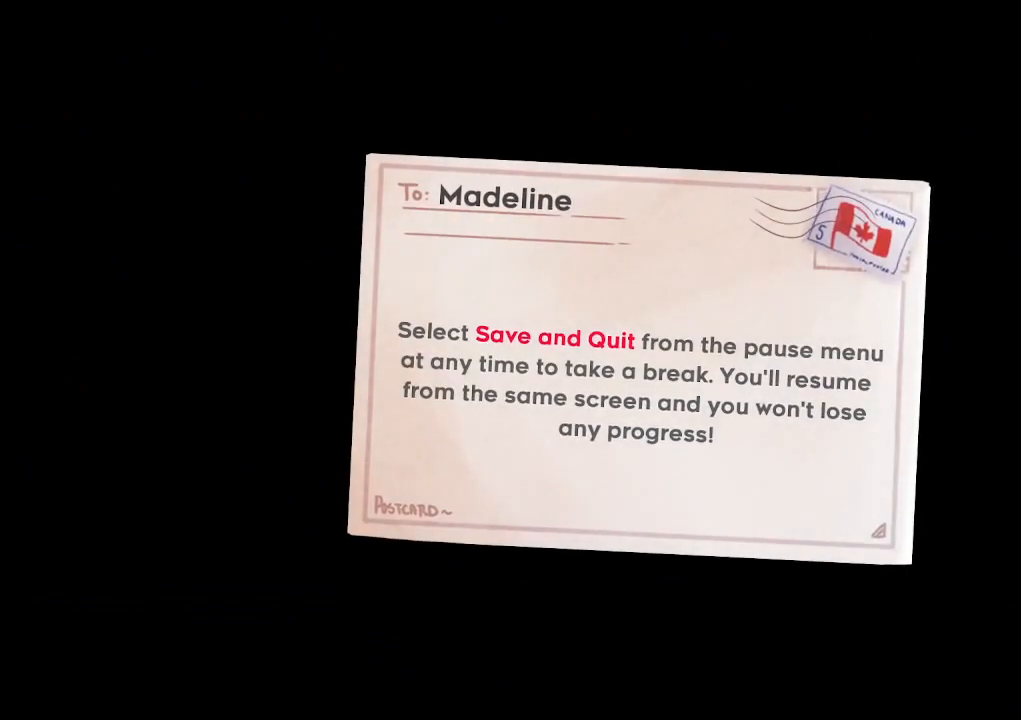
{"keys": ["jump"], "events": [[33, "jump", "down"], [83, "jump", "up"], [167, "jump", "down"], [267, "jump", "up"], [317, "jump", "down"], [417, "jump", "up"], [500, "jump", "down"]]}
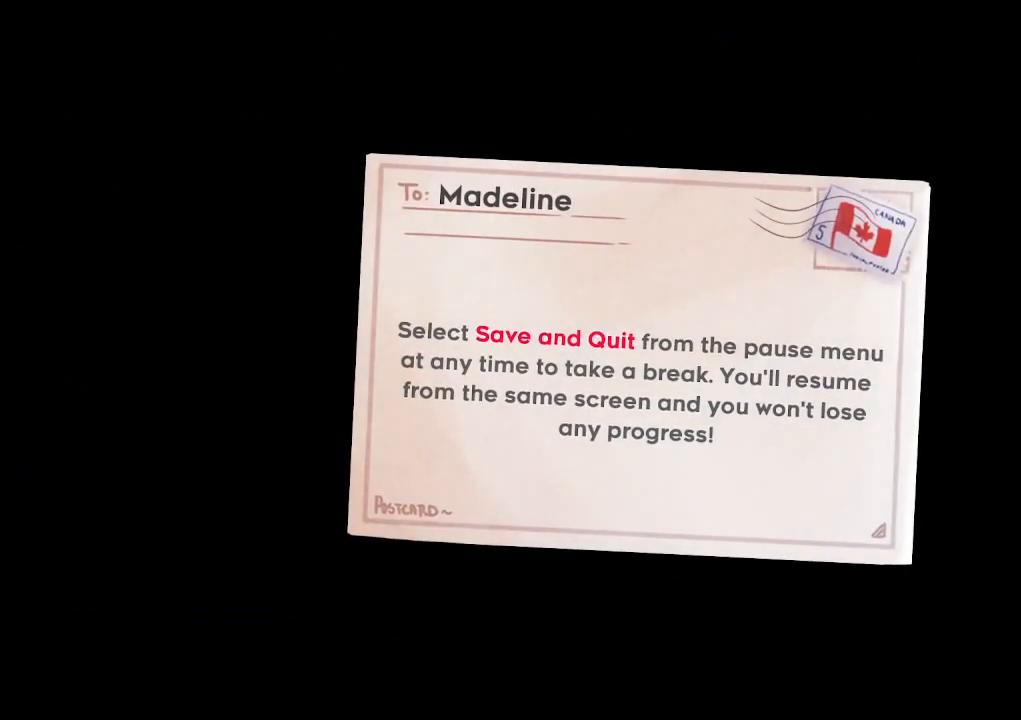
{"keys": ["jump"], "events": [[50, "jump", "up"], [150, "jump", "down"], [233, "jump", "up"], [333, "jump", "down"]]}
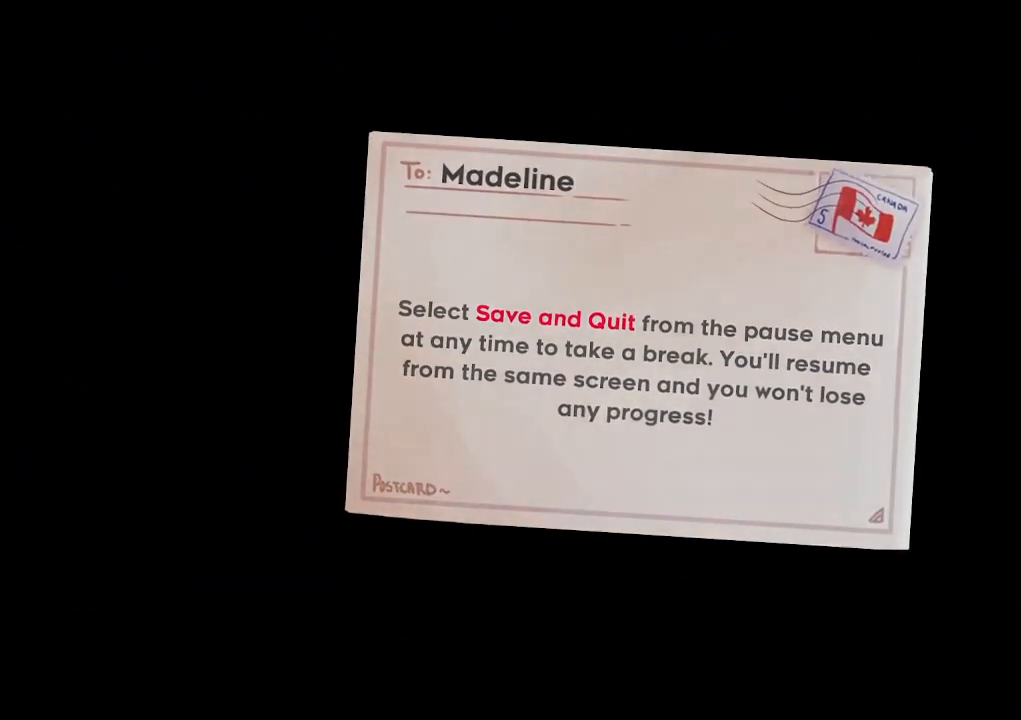
{"keys": [], "events": [[200, "jump", "up"]]}
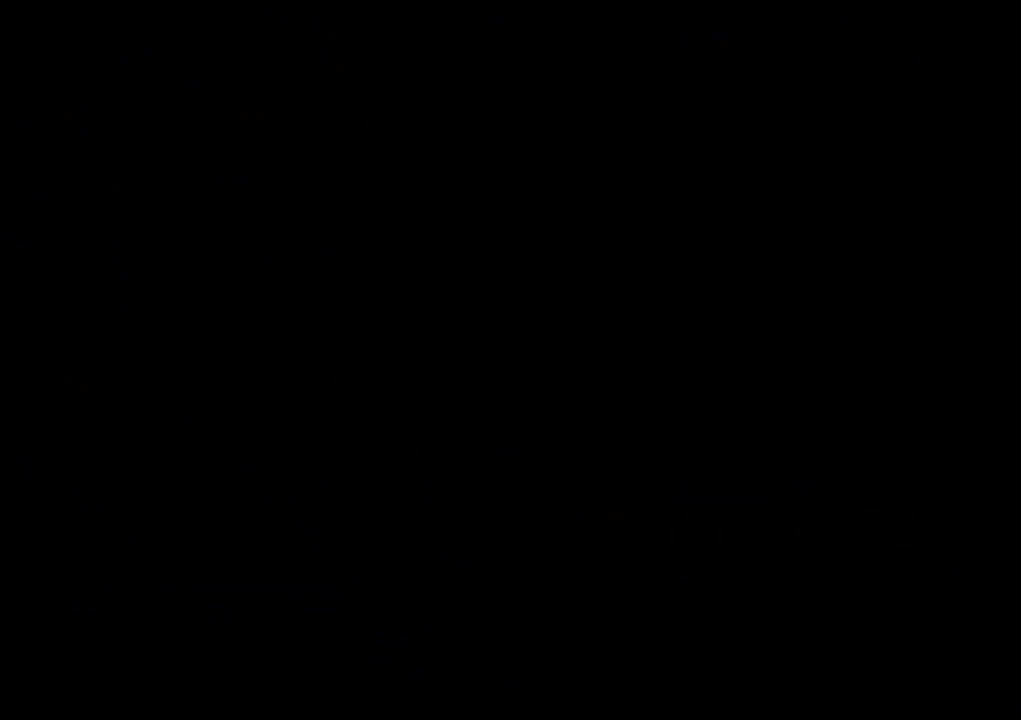
{"keys": [], "events": []}
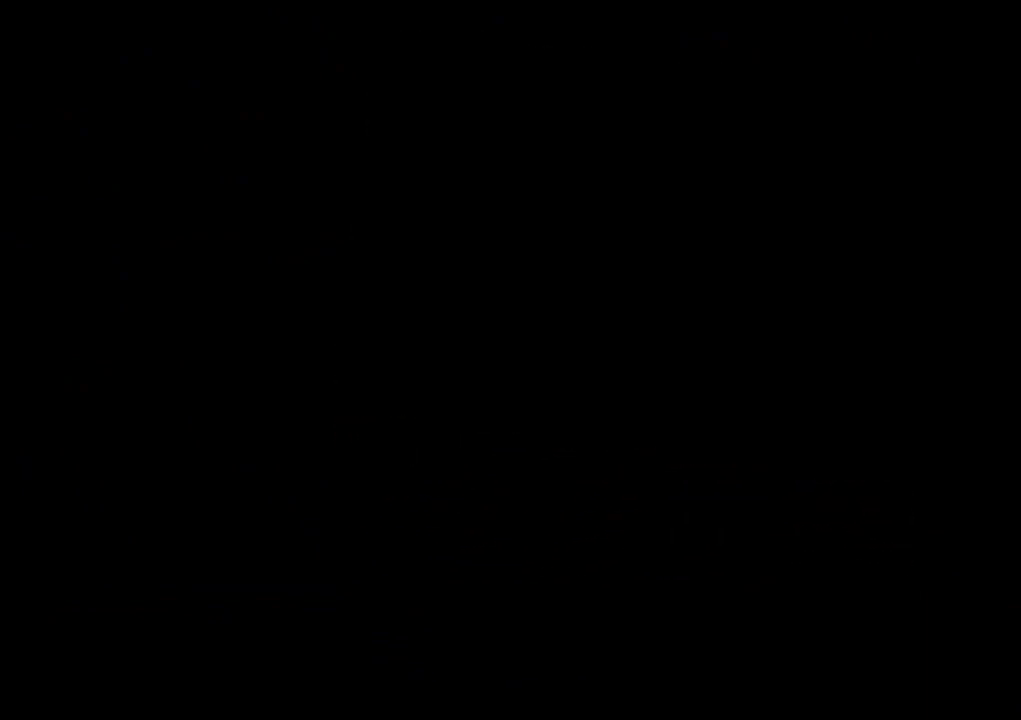
{"keys": ["right"], "events": [[433, "right", "down"]]}
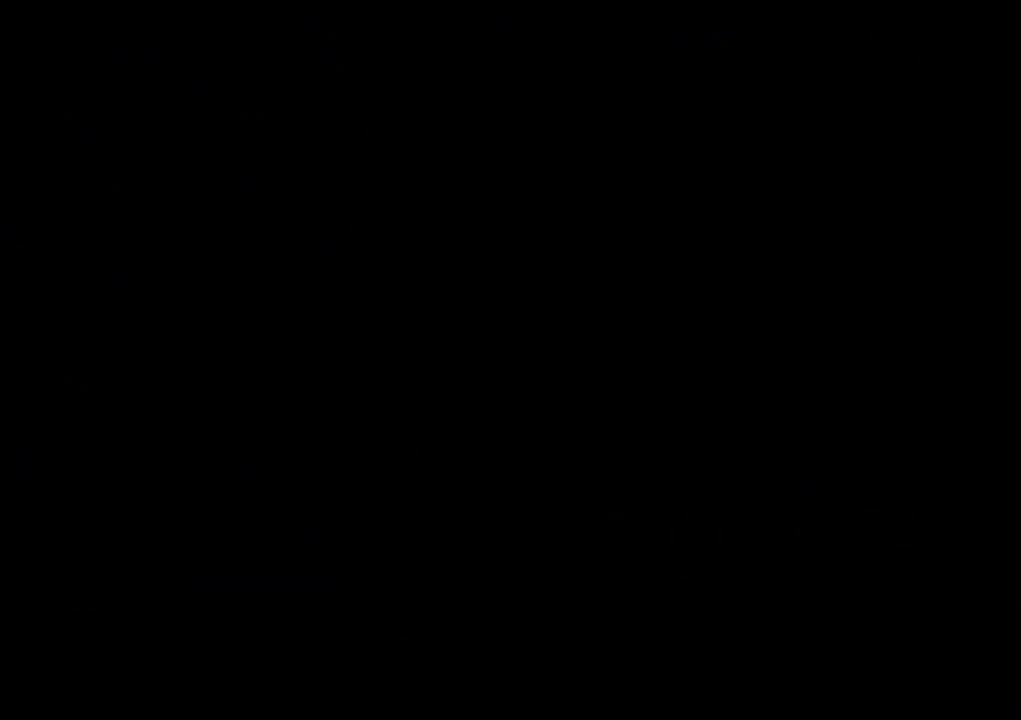
{"keys": [], "events": [[117, "right", "up"]]}
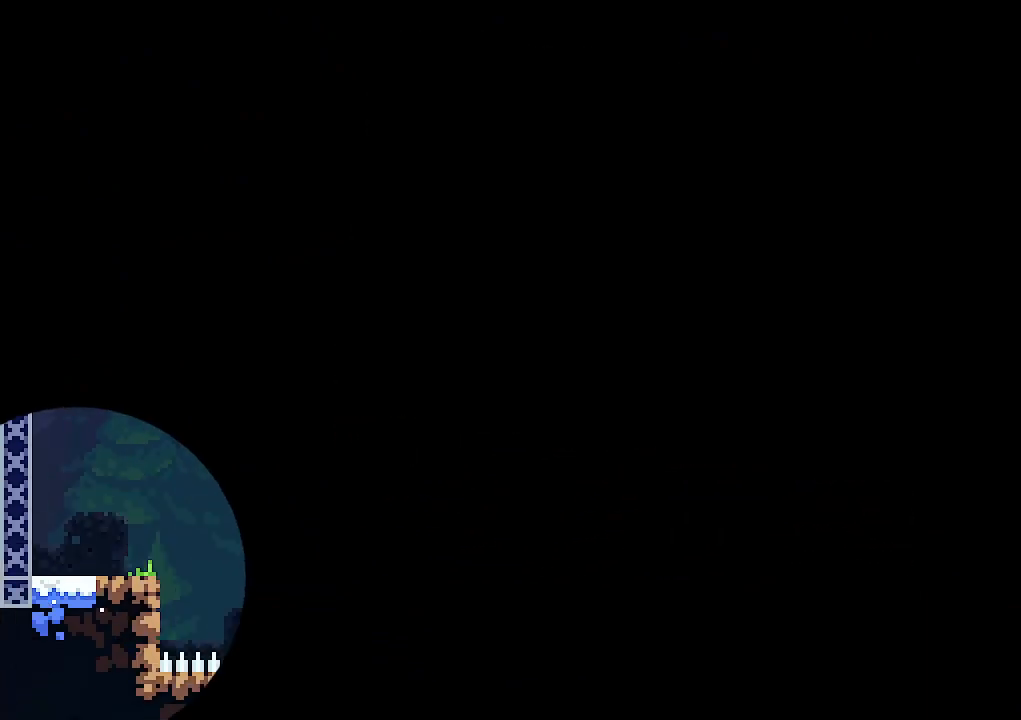
{"keys": [], "events": []}
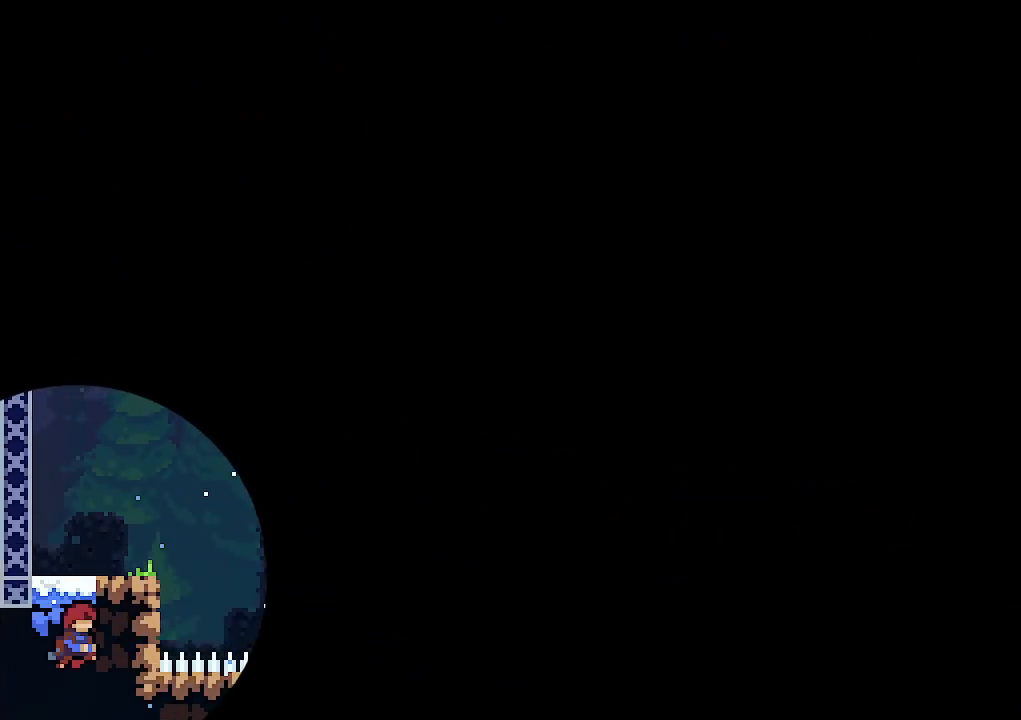
{"keys": [], "events": []}
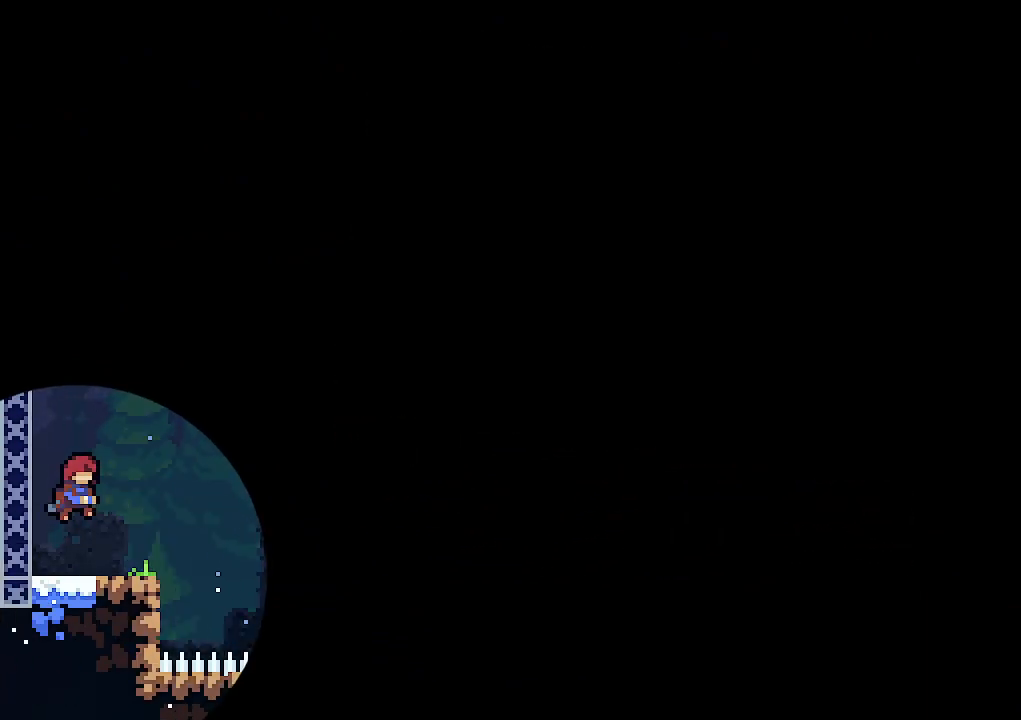
{"keys": ["climb", "dash"], "events": [[433, "dash", "down"], [483, "climb", "down"]]}
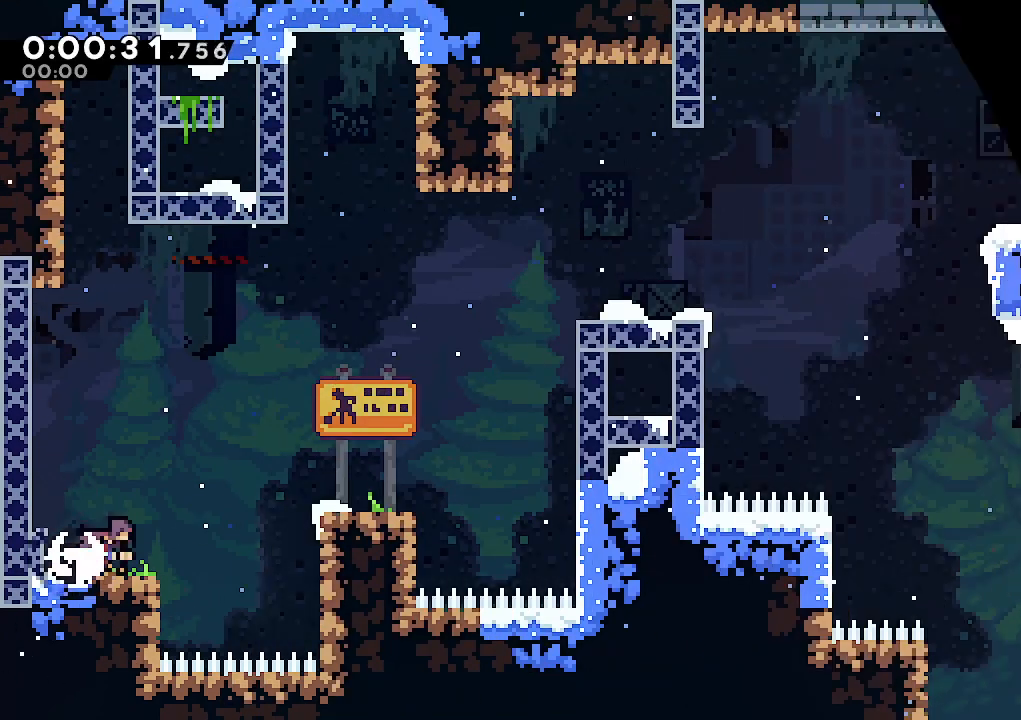
{"keys": ["climb", "dash", "right", "up"], "events": [[33, "right", "down"], [133, "dash", "up"], [133, "jump", "down"], [167, "up", "down"], [217, "jump2", "down"], [367, "jump", "up"], [417, "dash", "down"], [417, "jump2", "up"]]}
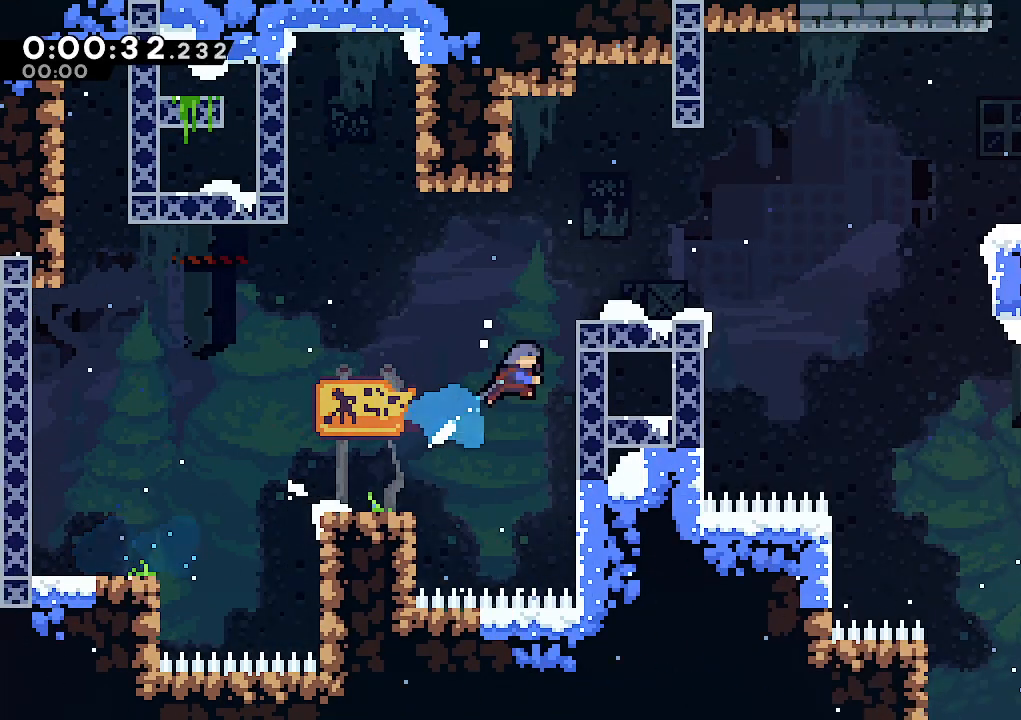
{"keys": [], "events": [[100, "dash", "up"], [150, "jump", "down"], [233, "climb", "up"], [233, "up", "up"], [283, "jump", "up"], [283, "right", "up"]]}
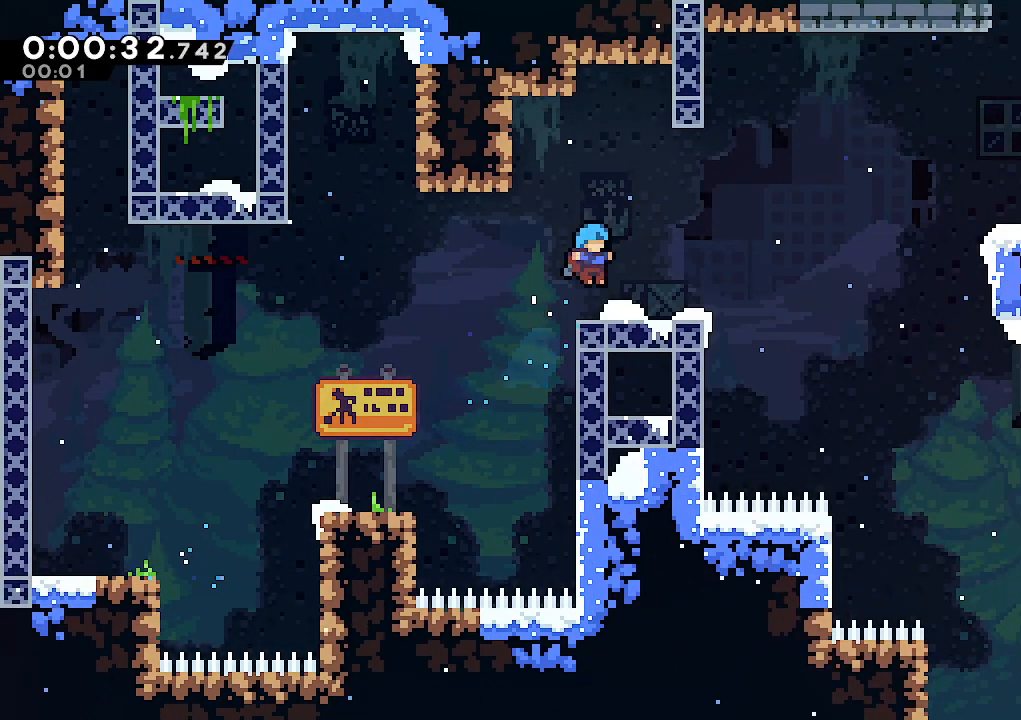
{"keys": ["jump"], "events": [[117, "dash", "down"], [200, "right", "down"], [250, "dash", "up"], [300, "jump", "down"], [483, "right", "up"]]}
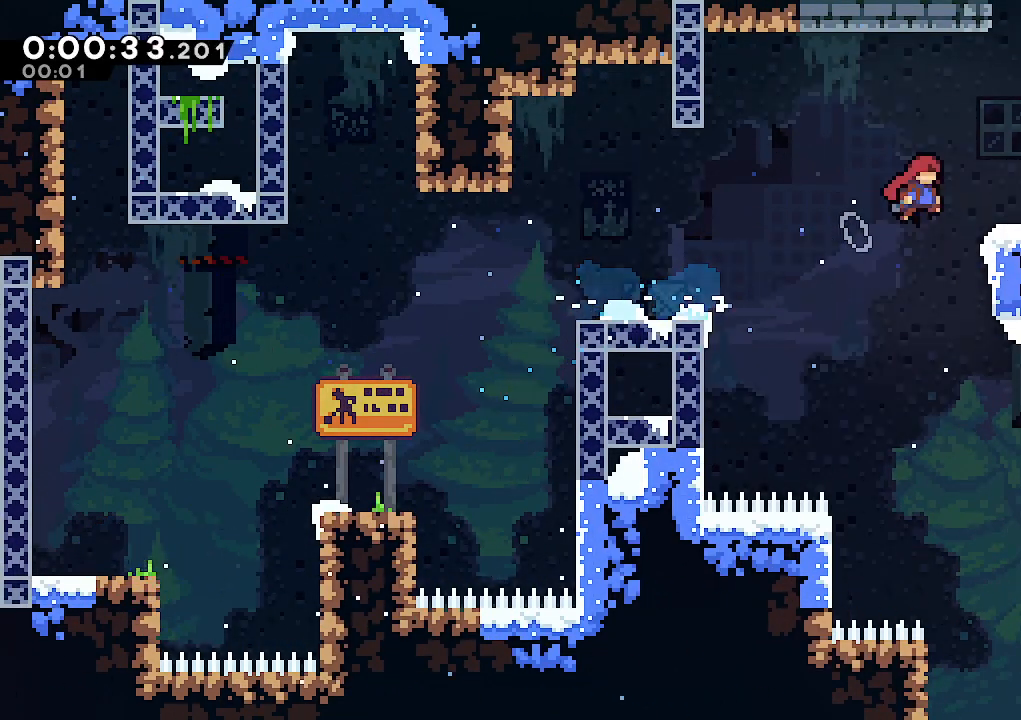
{"keys": ["climb", "dash", "left", "up"], "events": [[83, "jump", "up"], [267, "jump", "down"], [267, "up", "down"], [367, "dash", "down"], [417, "jump", "up"], [450, "climb", "down"], [450, "left", "down"]]}
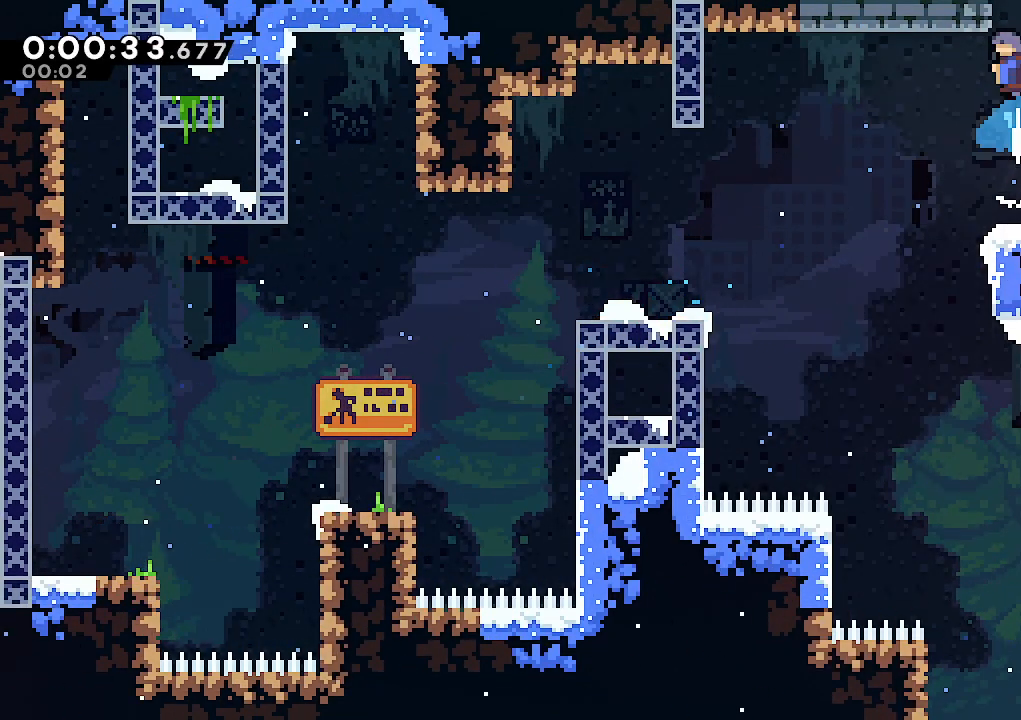
{"keys": ["climb", "left"], "events": [[100, "dash", "up"], [417, "up", "up"]]}
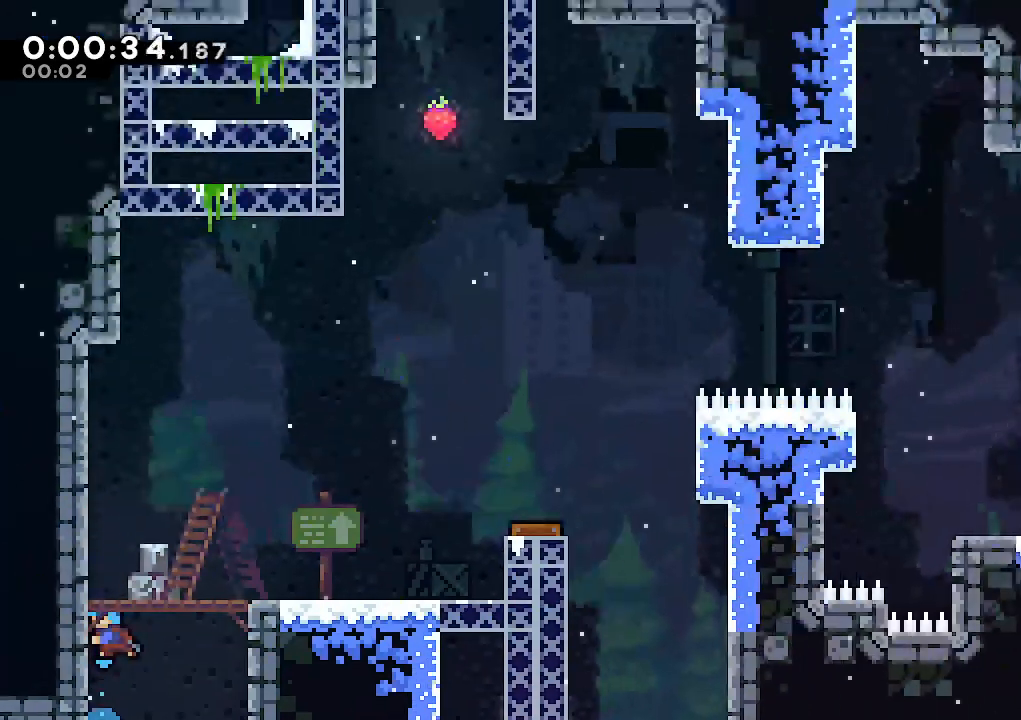
{"keys": [], "events": [[300, "jump", "down"], [400, "climb", "up"], [400, "jump", "up"], [400, "left", "up"]]}
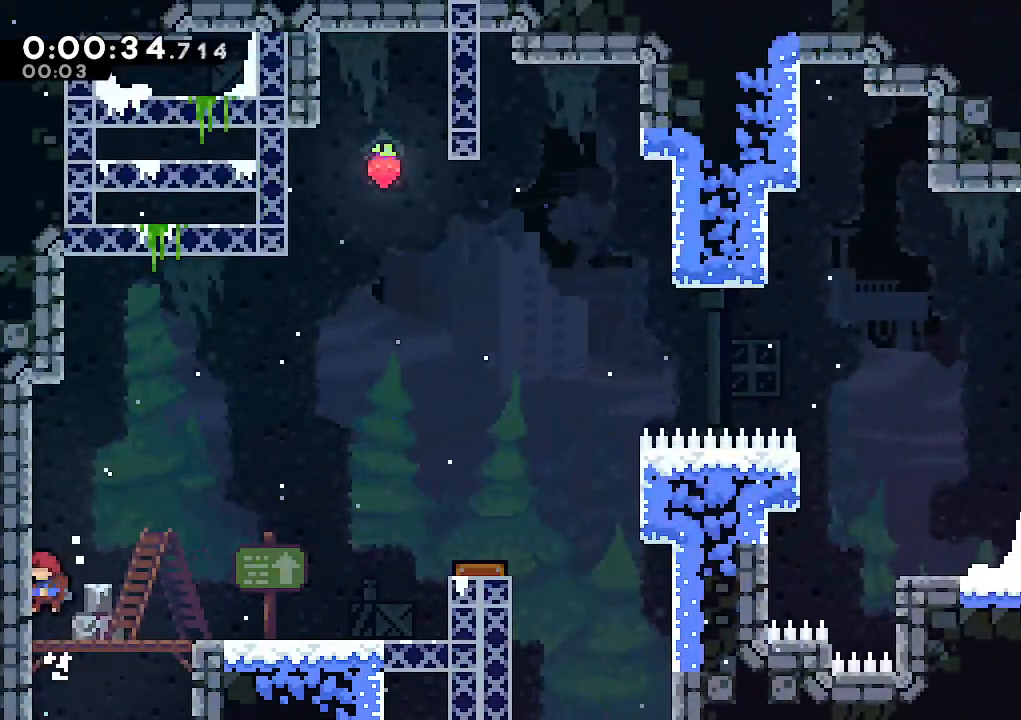
{"keys": ["climb", "dash", "jump", "right", "up"], "events": [[83, "down", "down"], [133, "dash", "down"], [133, "right", "down"], [183, "jump", "down"], [217, "dash", "up"], [267, "down", "up"], [267, "jump", "up"], [367, "jump", "down"], [417, "climb", "down"], [500, "dash", "down"], [500, "up", "down"]]}
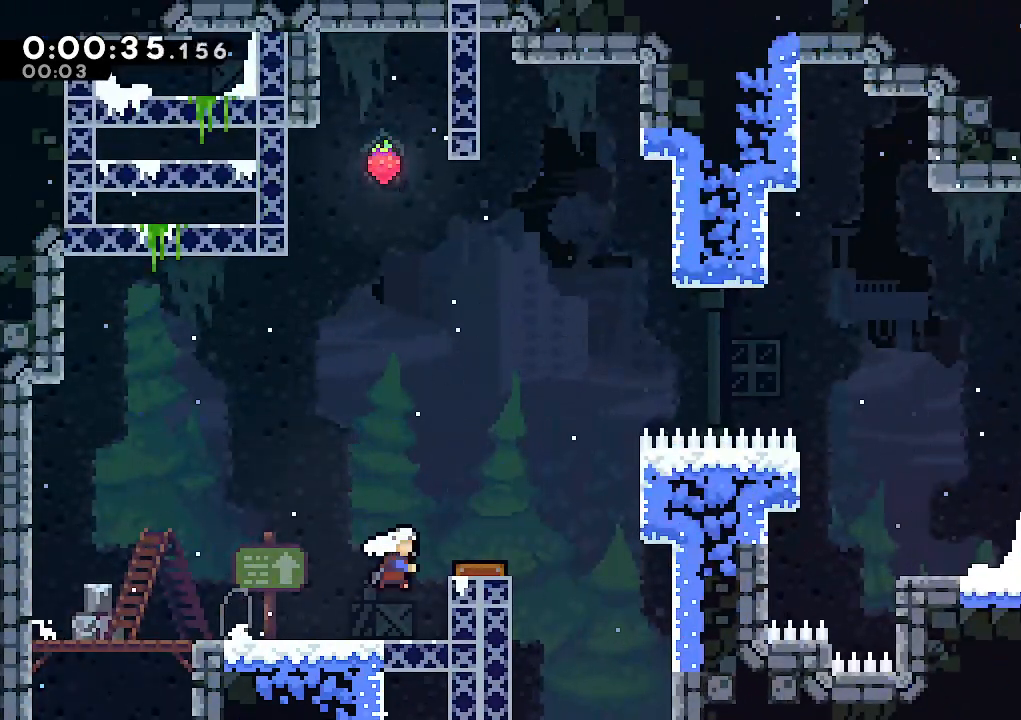
{"keys": ["climb", "jump", "right"], "events": [[50, "jump", "up"], [200, "dash", "up"], [200, "jump", "down"], [467, "up", "up"]]}
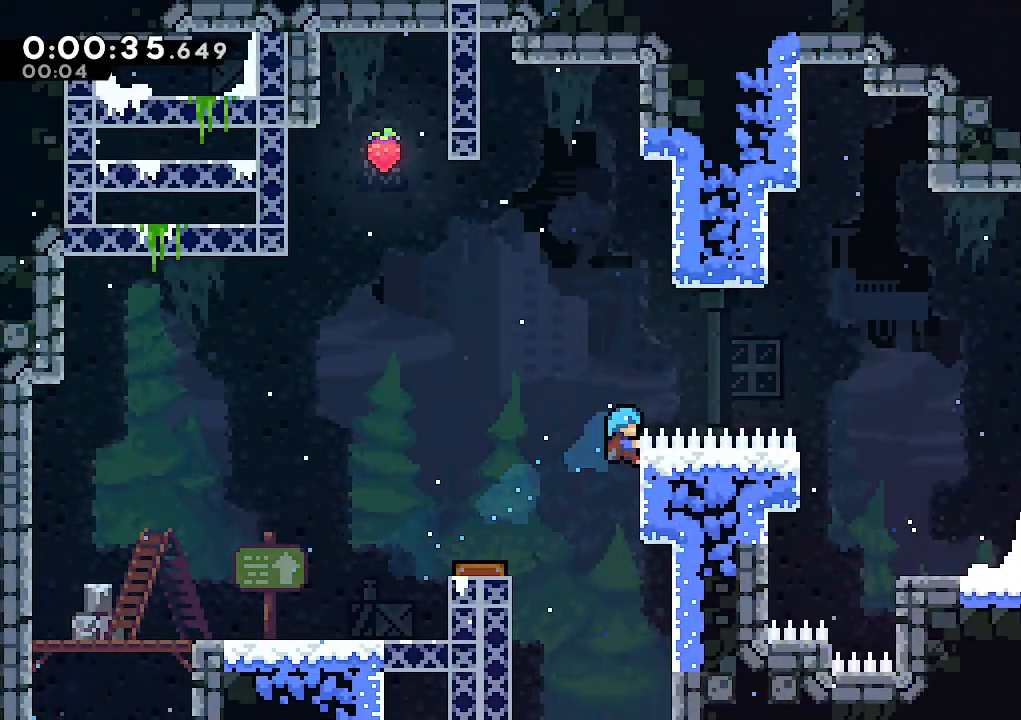
{"keys": ["climb", "jump", "right"], "events": [[67, "jump", "up"], [167, "jump", "down"]]}
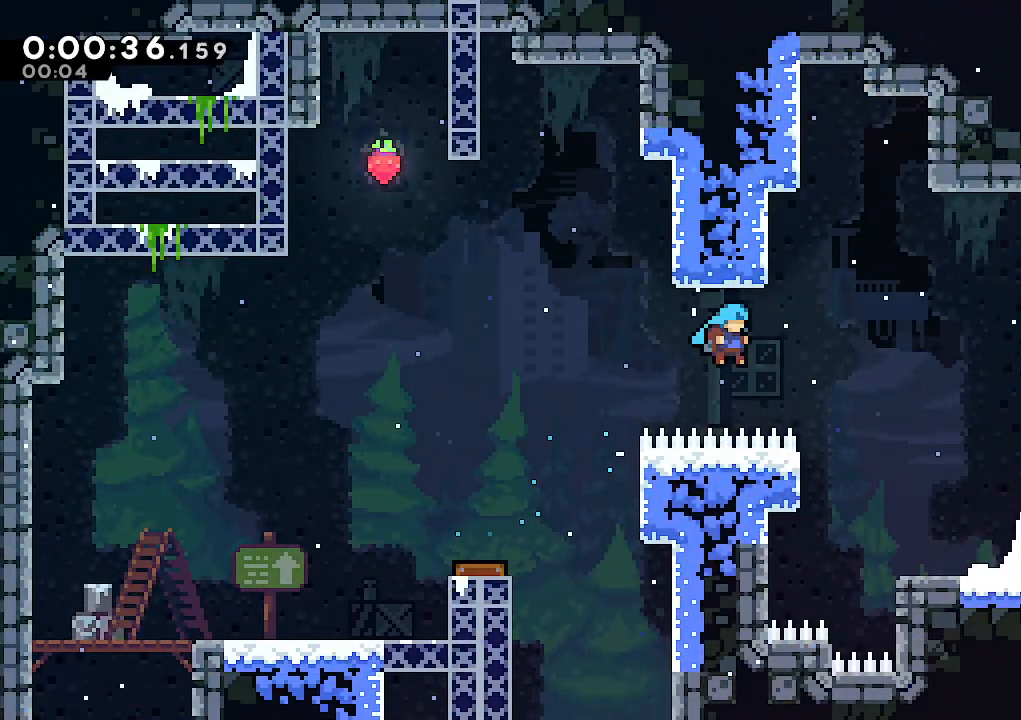
{"keys": ["jump"], "events": [[267, "jump", "up"], [367, "jump", "down"], [450, "climb", "up"], [450, "jump", "up"], [450, "right", "up"], [500, "jump", "down"]]}
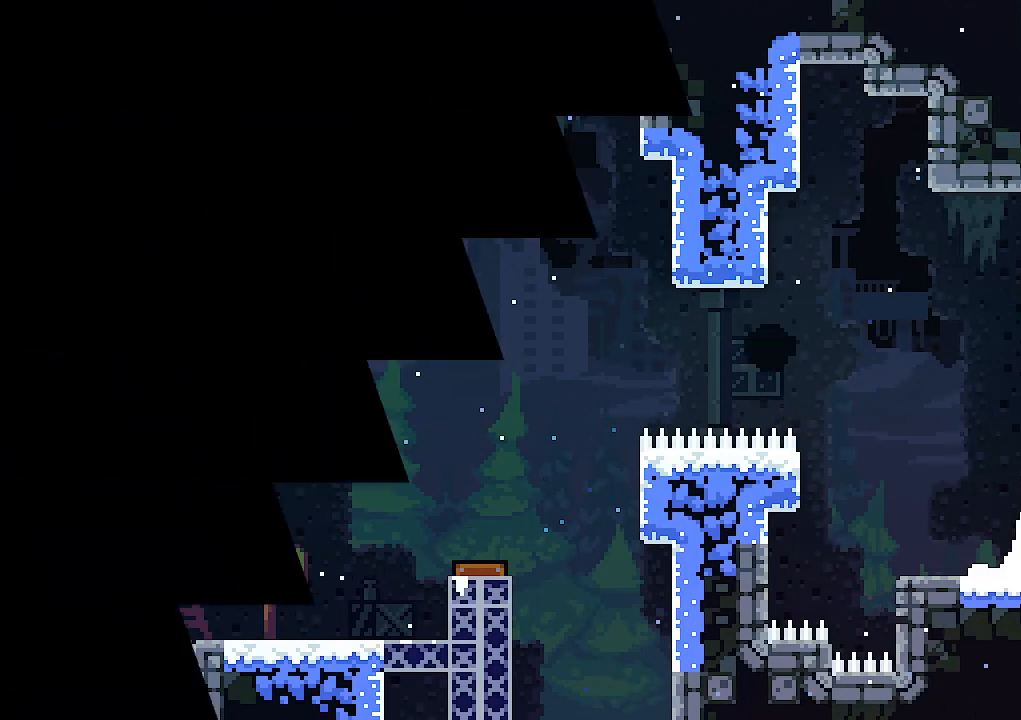
{"keys": [], "events": [[150, "jump", "up"]]}